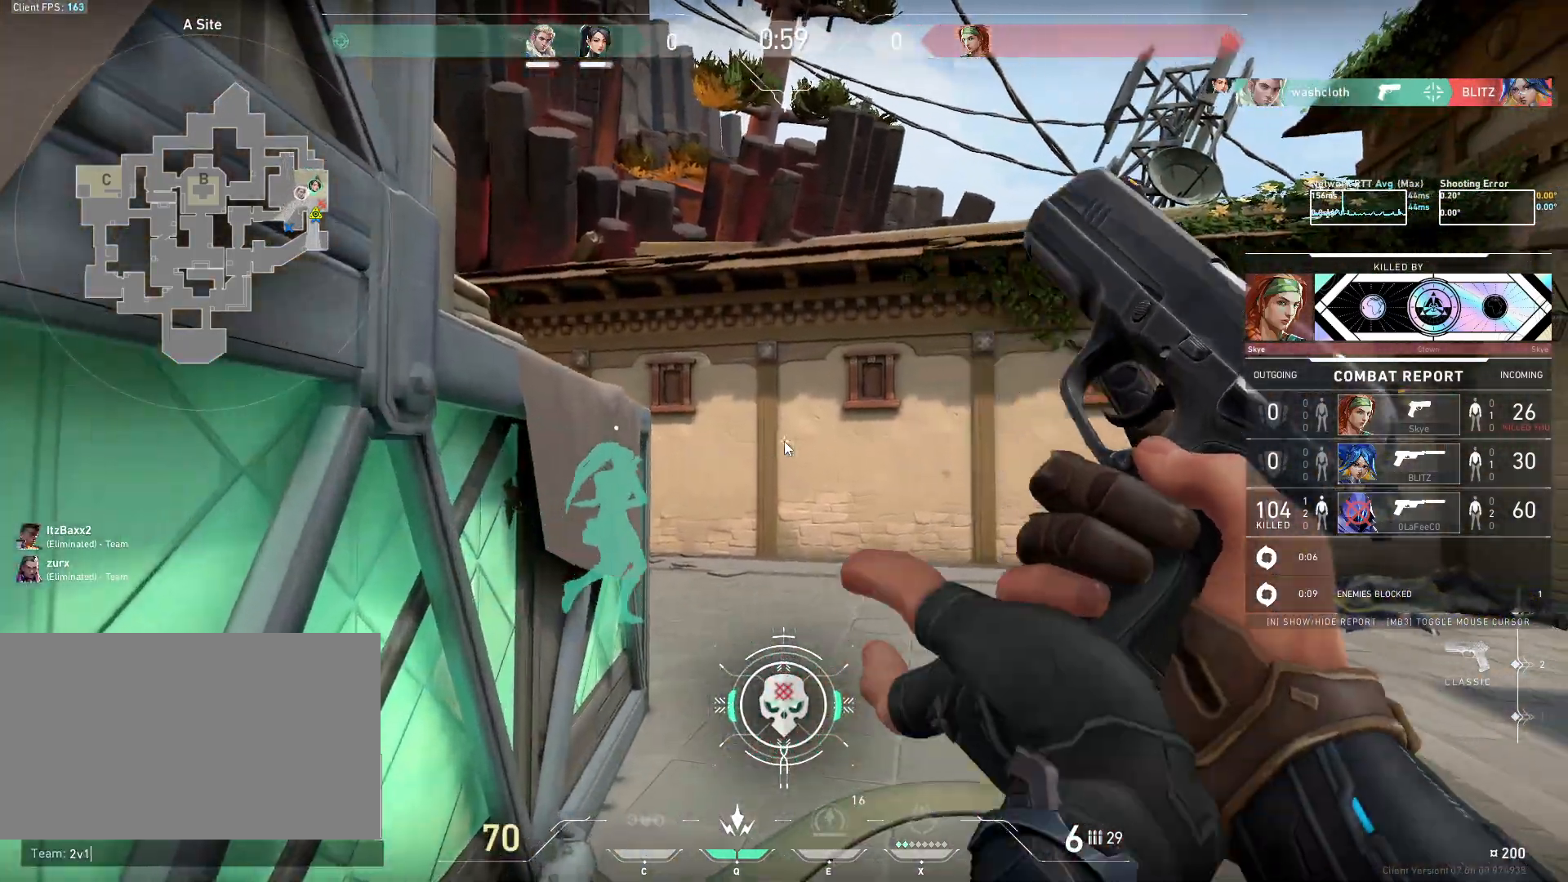
Gameplay with keyboard and mouse; each line is a JSON object with the keys and mouse buttons held at the frame after it. "events" lists presses ("down") and releases ("up") of "a", "ctrl", "d", "e", "q", "s", "shift", "space", "w", "mouse_left", "mouse_wheel", "mouse_right", "mouse_mb4" and "mouse_mb5" between this image and that frame as [ms after this image, input, new state], when the widget could be followed in between. "mouse_left", "mouse_wheel", "mouse_right", "mouse_mb4", "mouse_mb5" = the "left", "wheel", "right", "mb4", "mb5" buttons of the "mouse" list. No other keys are recorded. "wheel" means that the mouse wheel is clicked or scrolled. Mouse movement is not recorded.
{"keys": ["w"], "mouse": [], "events": [[333, "space", "down"], [383, "space", "up"], [483, "w", "down"]]}
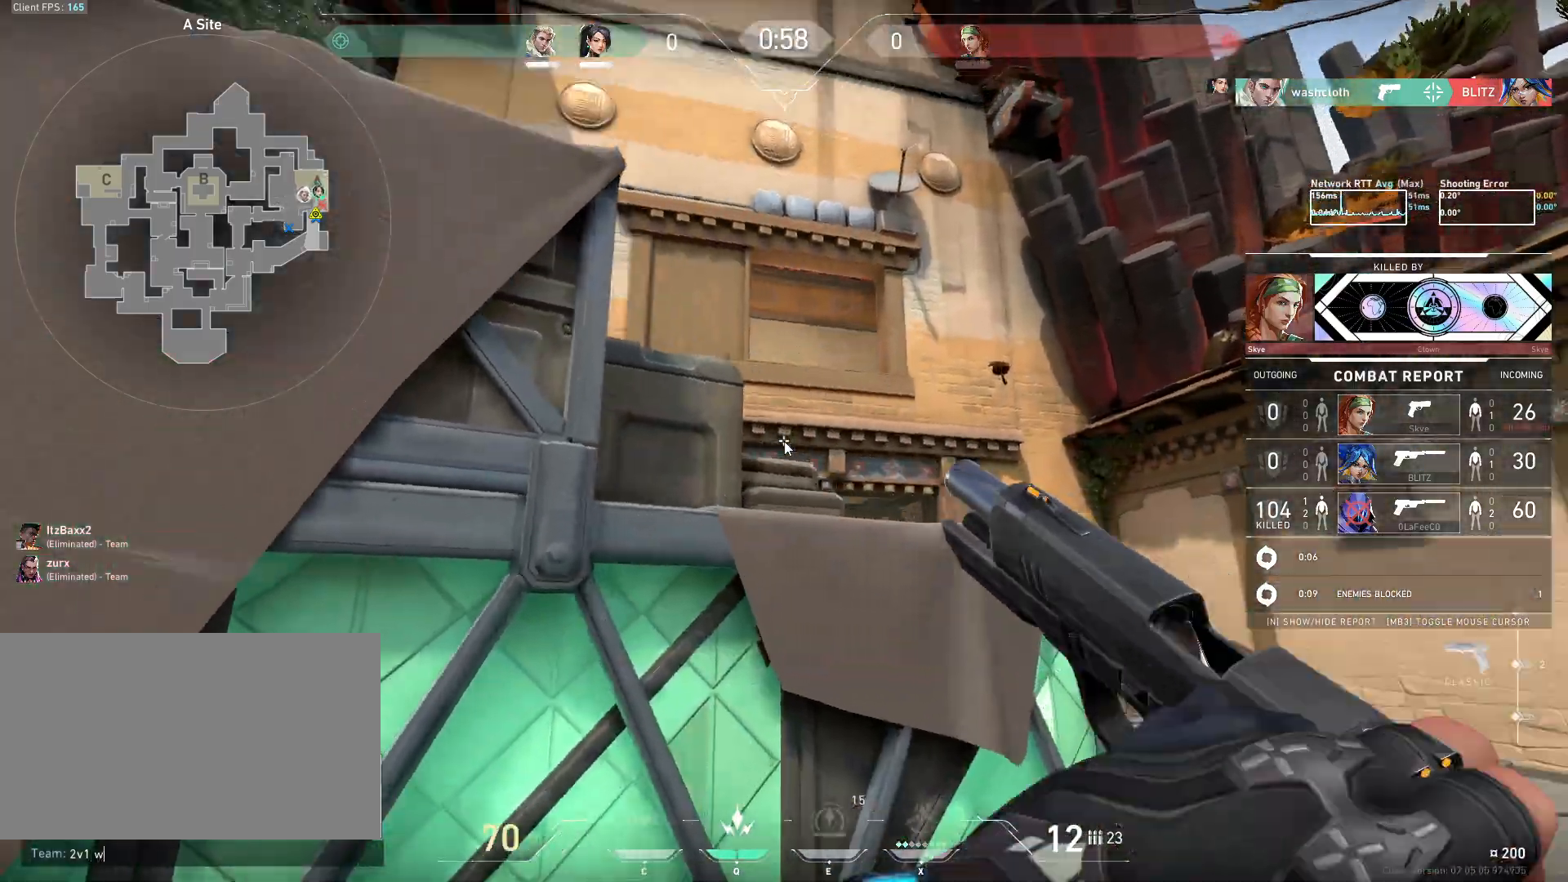
{"keys": [], "mouse": [], "events": [[67, "w", "up"], [150, "e", "down"], [217, "e", "up"], [250, "space", "down"], [367, "space", "up"]]}
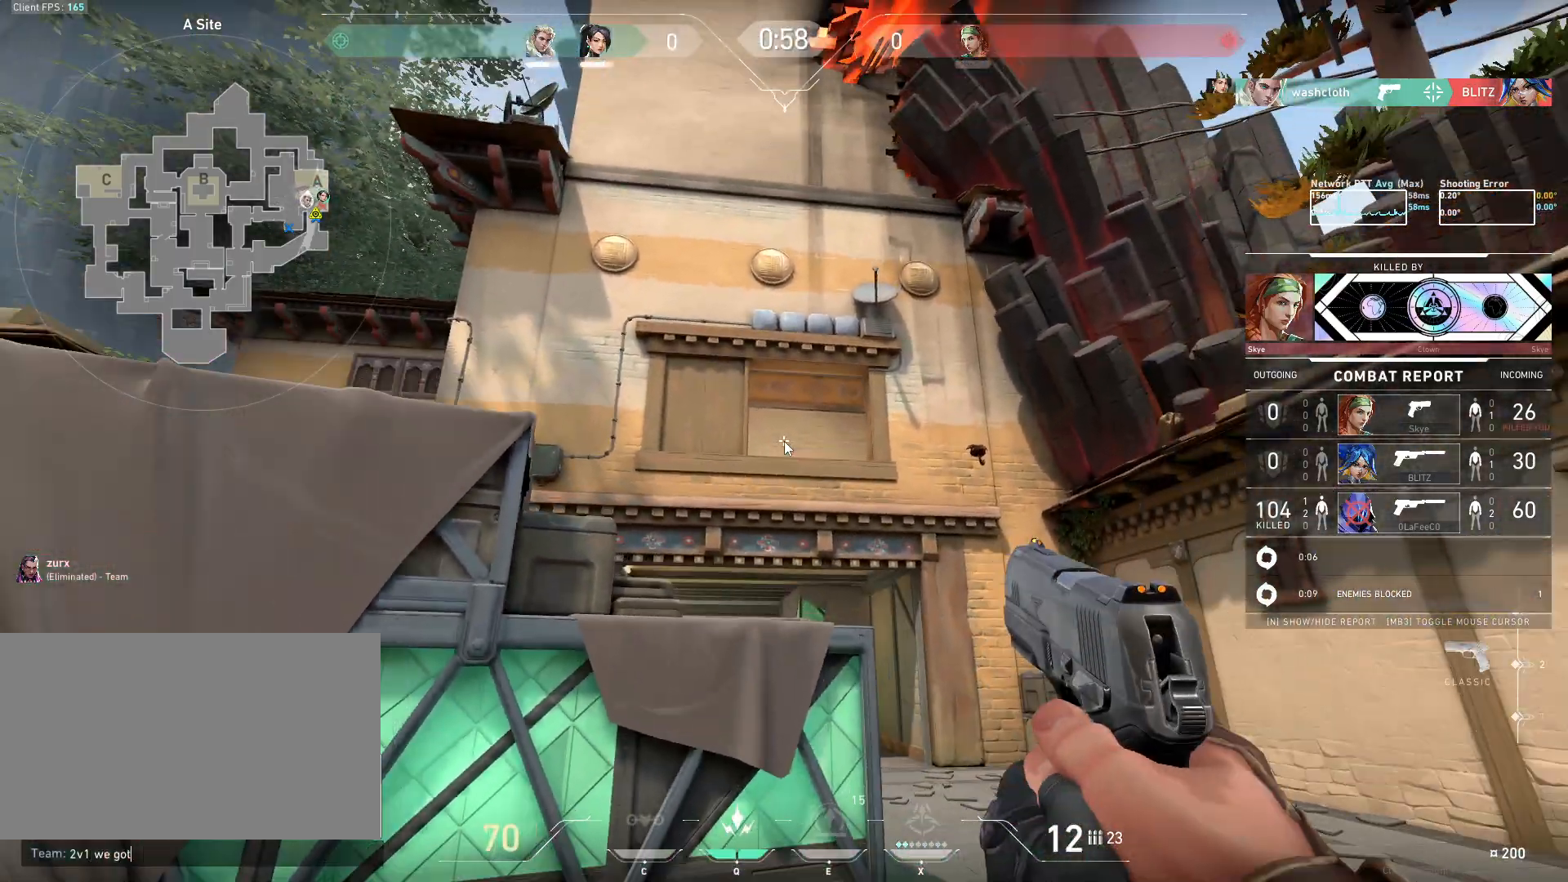
{"keys": ["shift"], "mouse": [], "events": [[33, "space", "down"], [133, "space", "up"], [350, "s", "down"], [417, "s", "up"], [500, "shift", "down"]]}
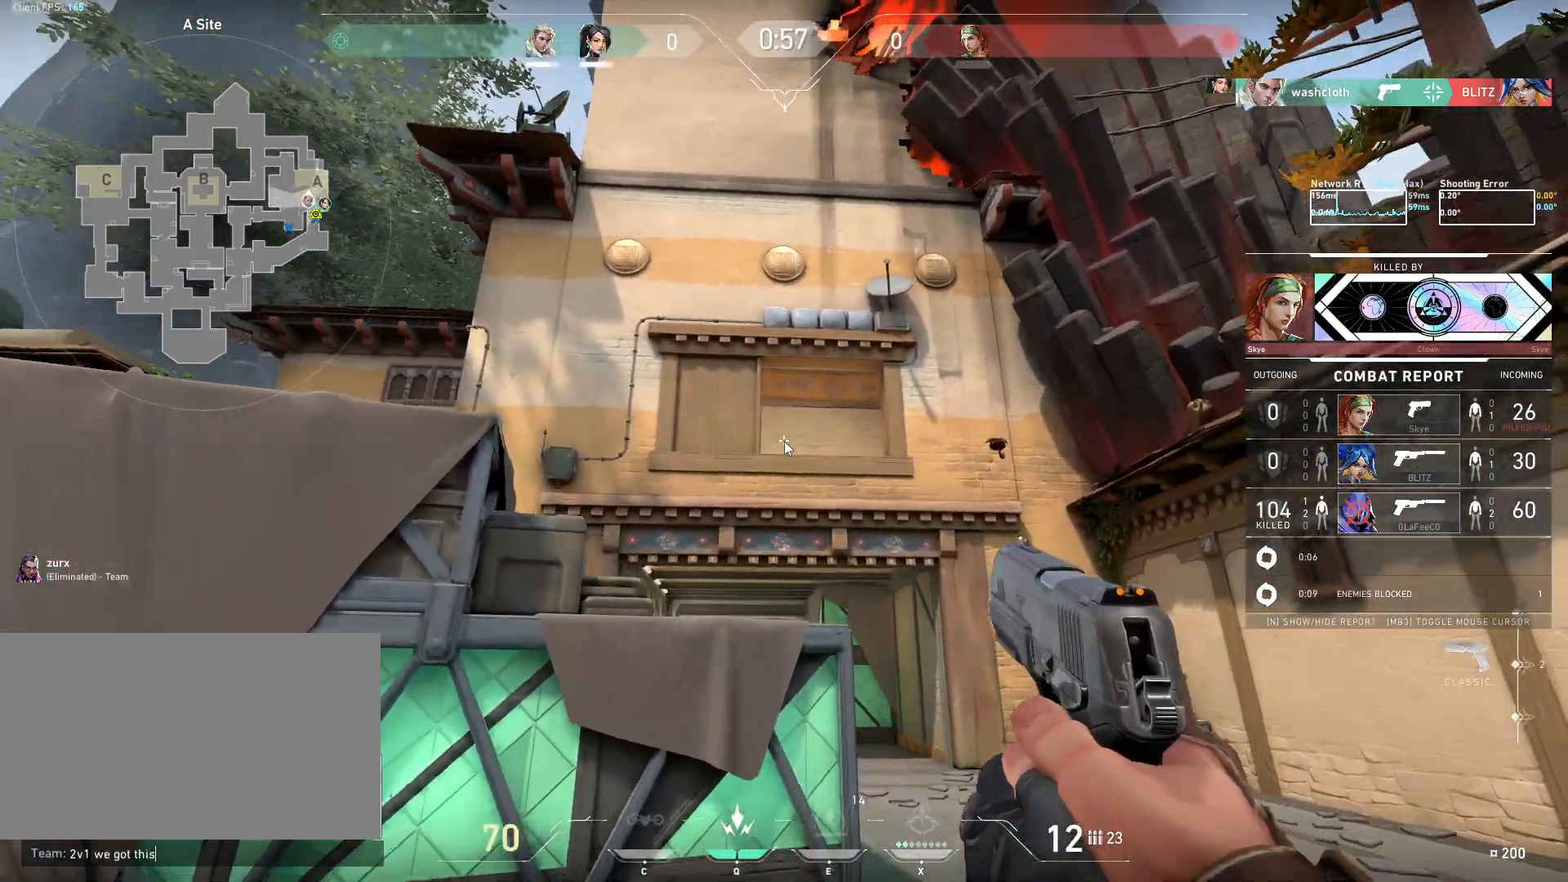
{"keys": [], "mouse": []}
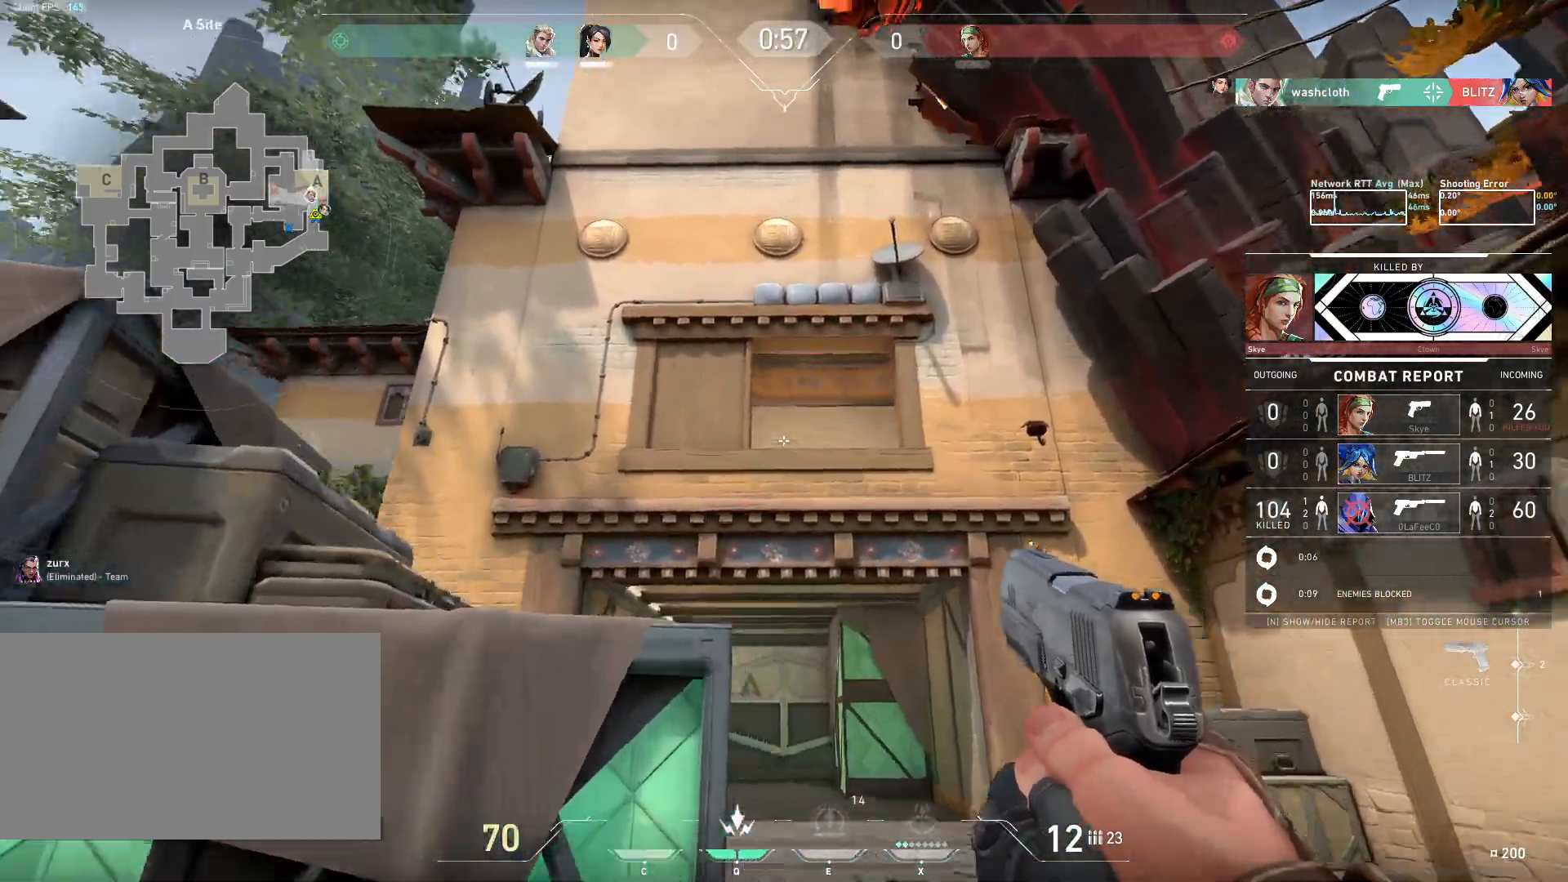
{"keys": [], "mouse": [], "events": []}
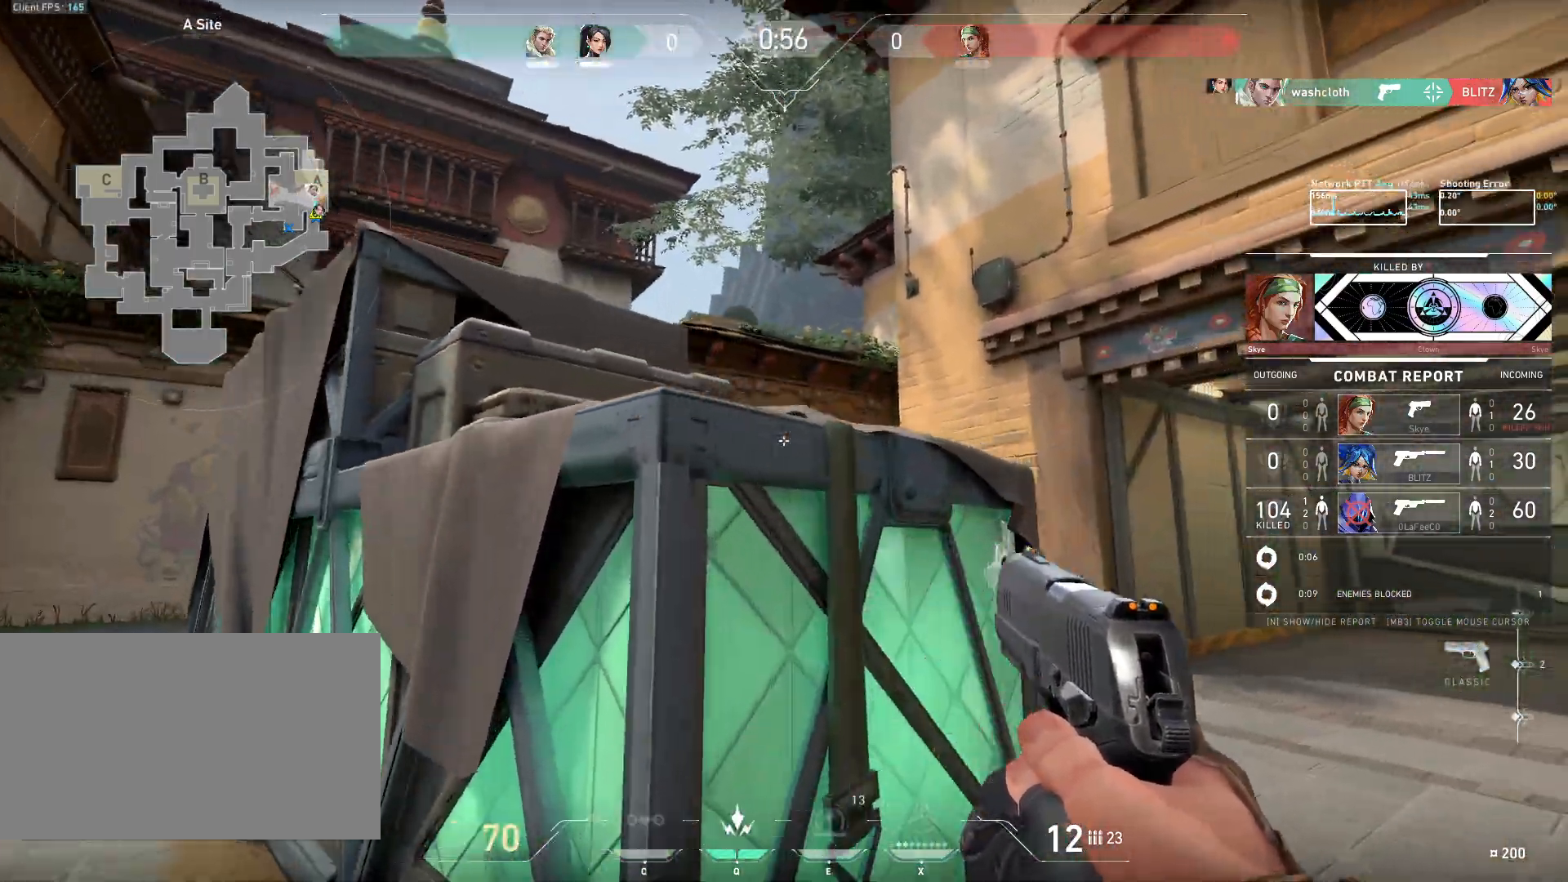
{"keys": [], "mouse": [], "events": []}
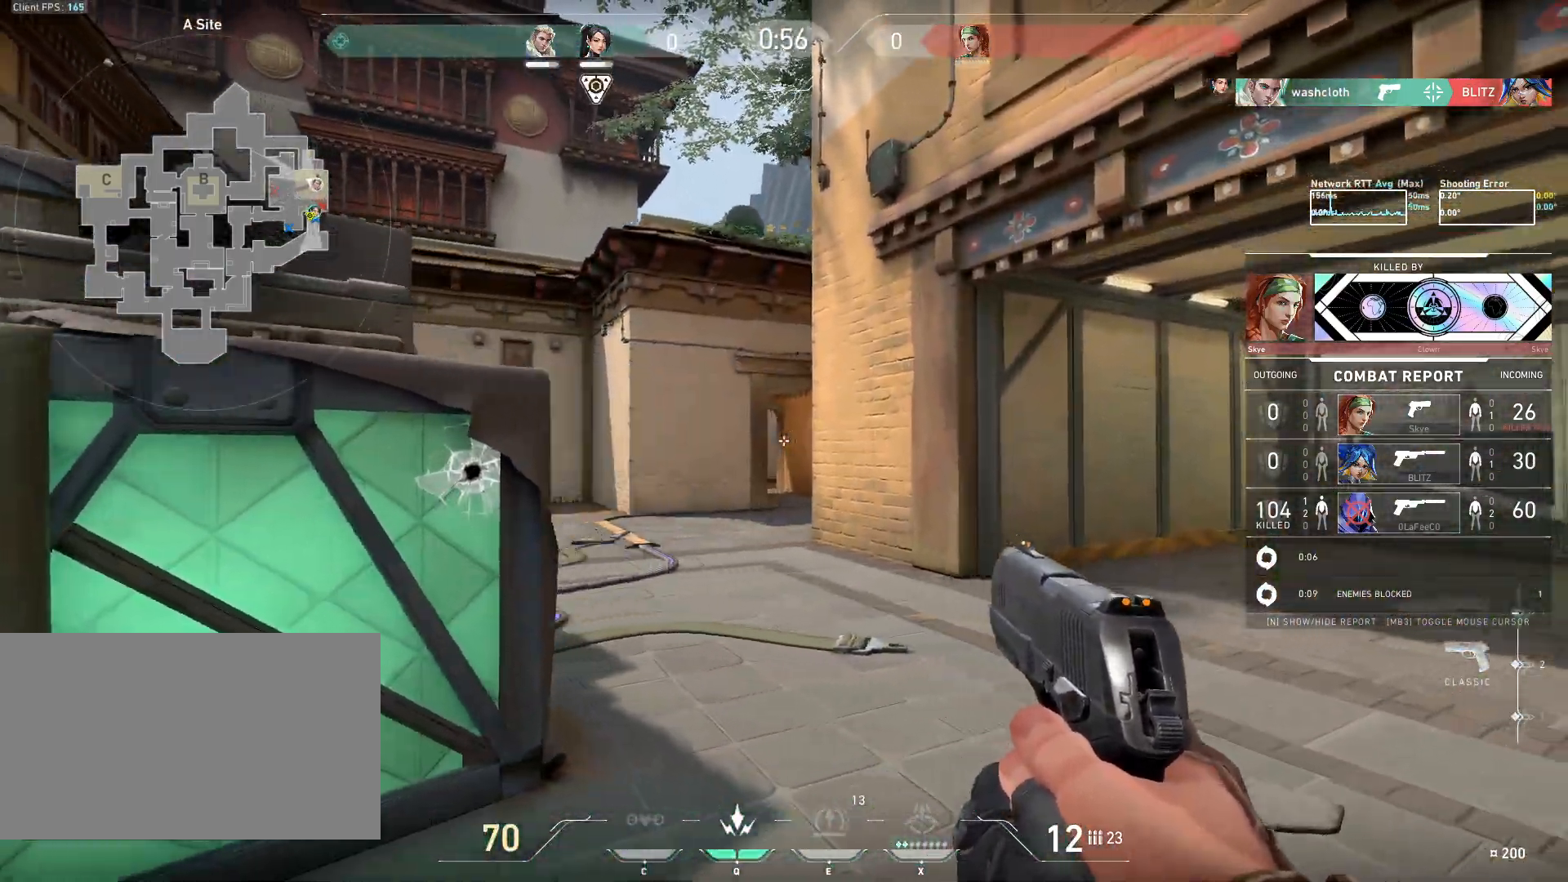
{"keys": [], "mouse": [], "events": []}
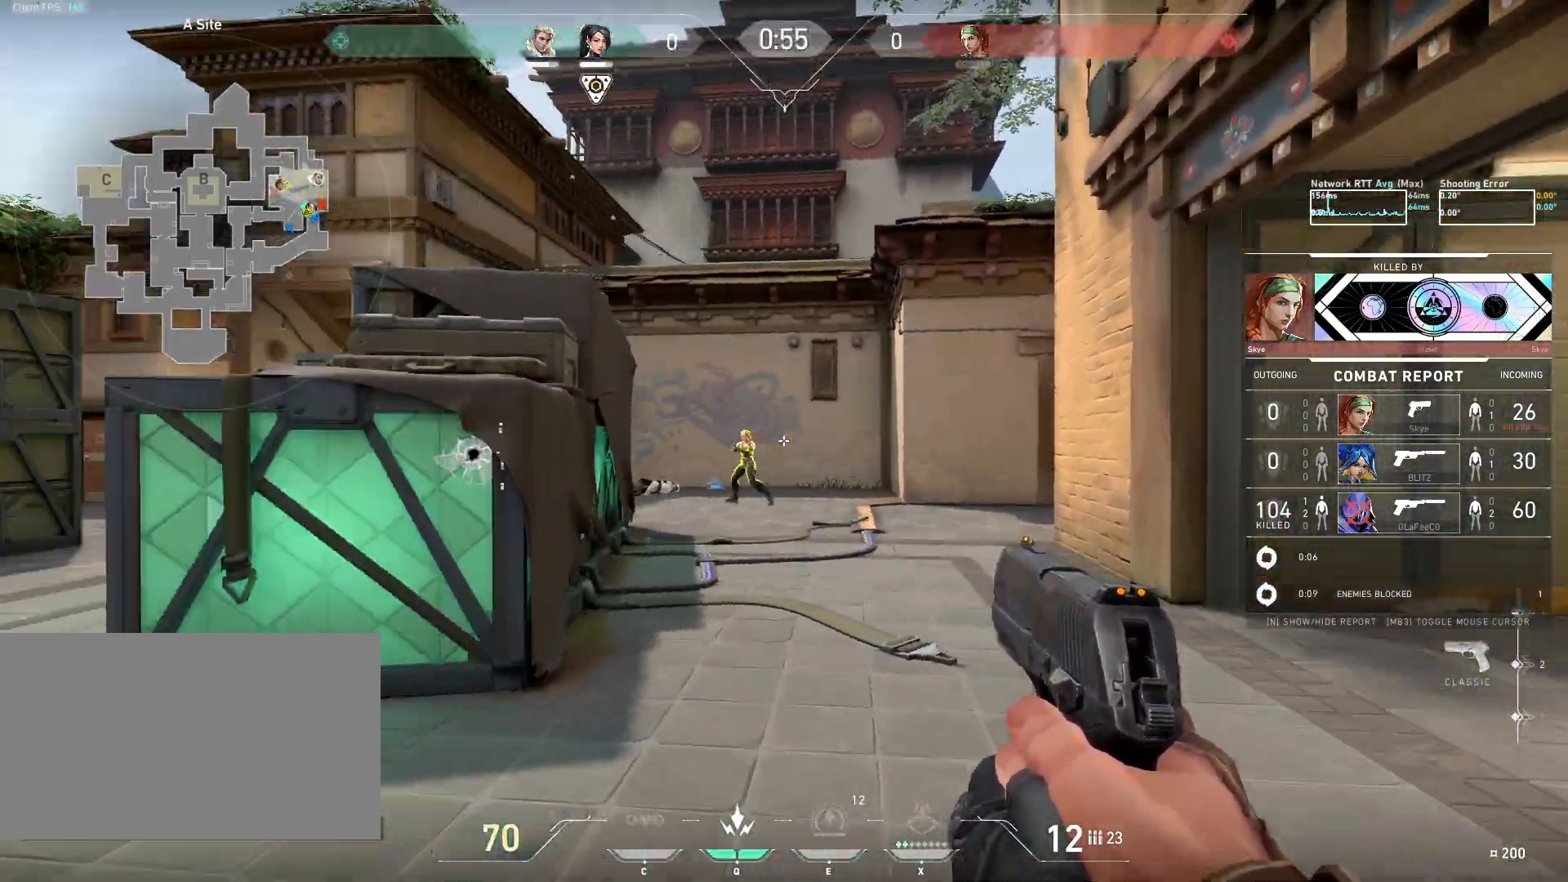
{"keys": [], "mouse": [], "events": []}
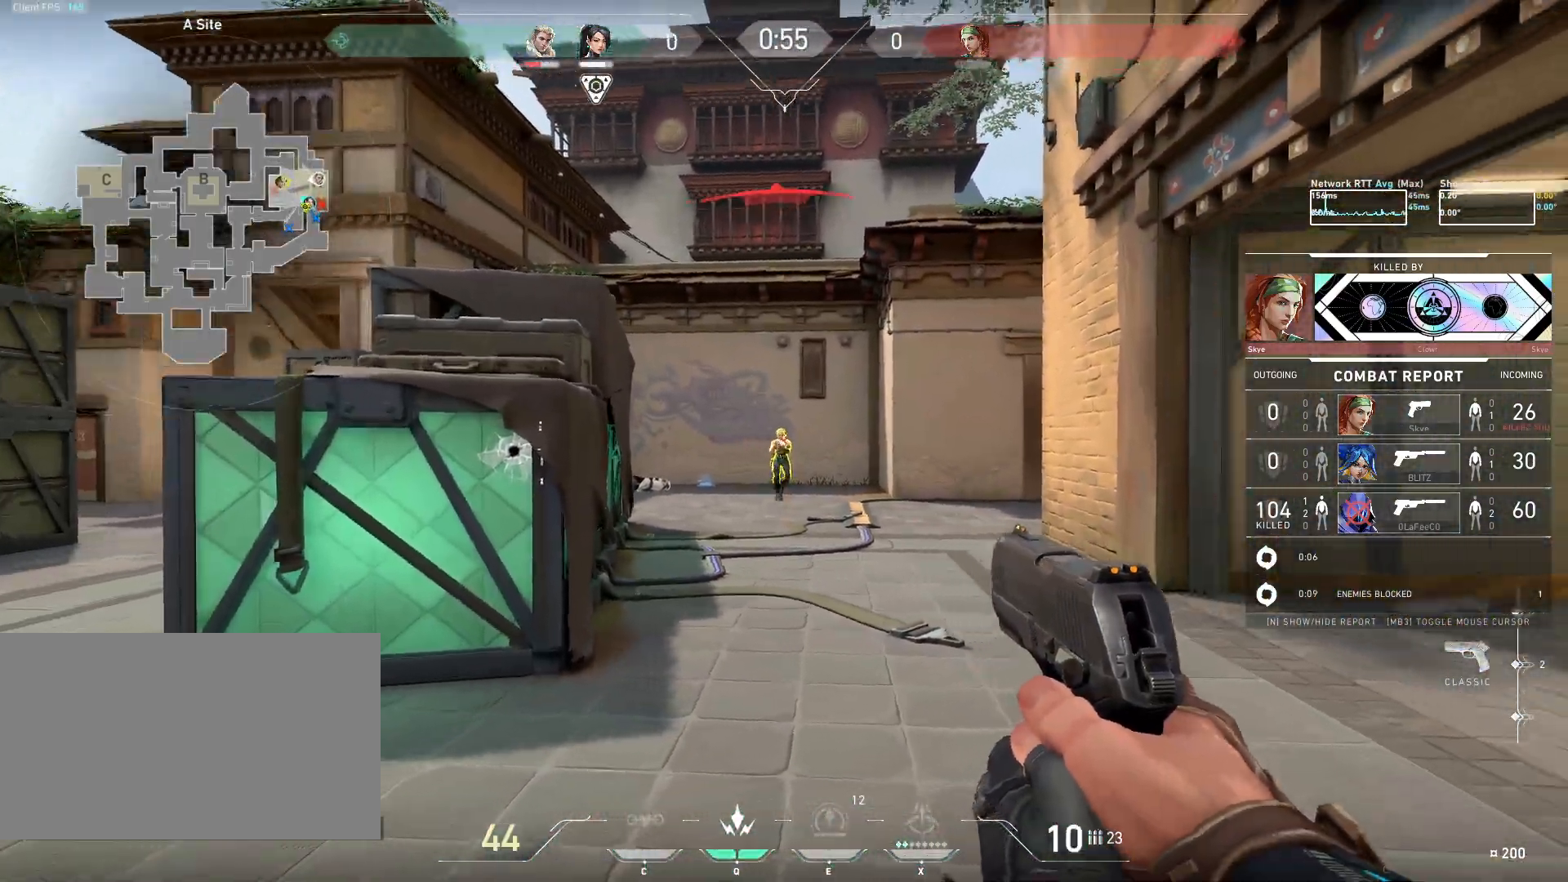
{"keys": [], "mouse": [], "events": []}
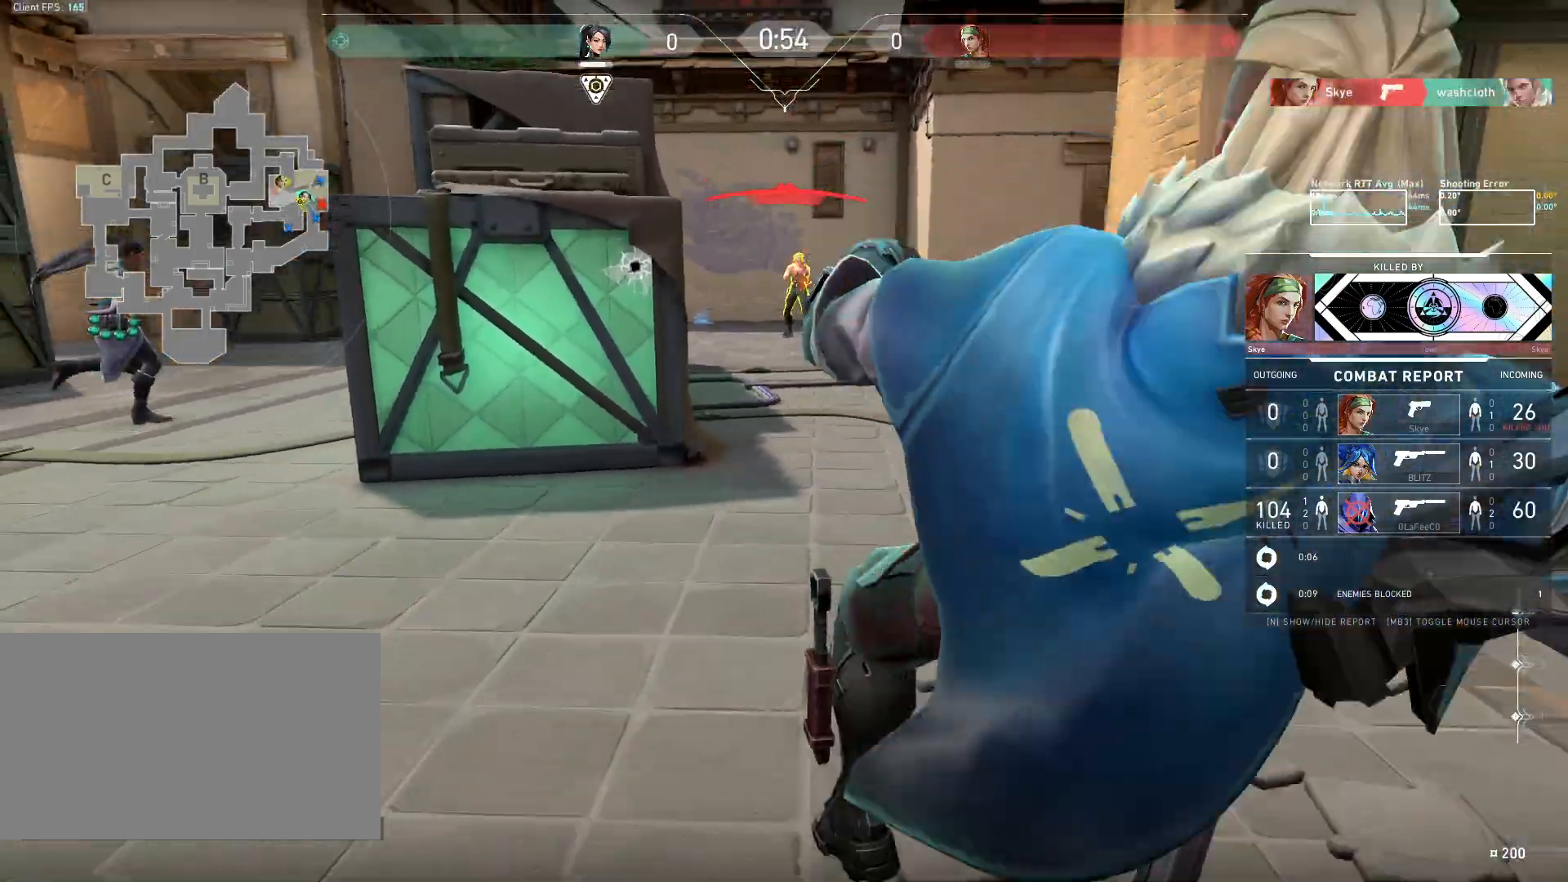
{"keys": [], "mouse": [], "events": [[67, "mouse_left", "down"], [150, "mouse_left", "up"]]}
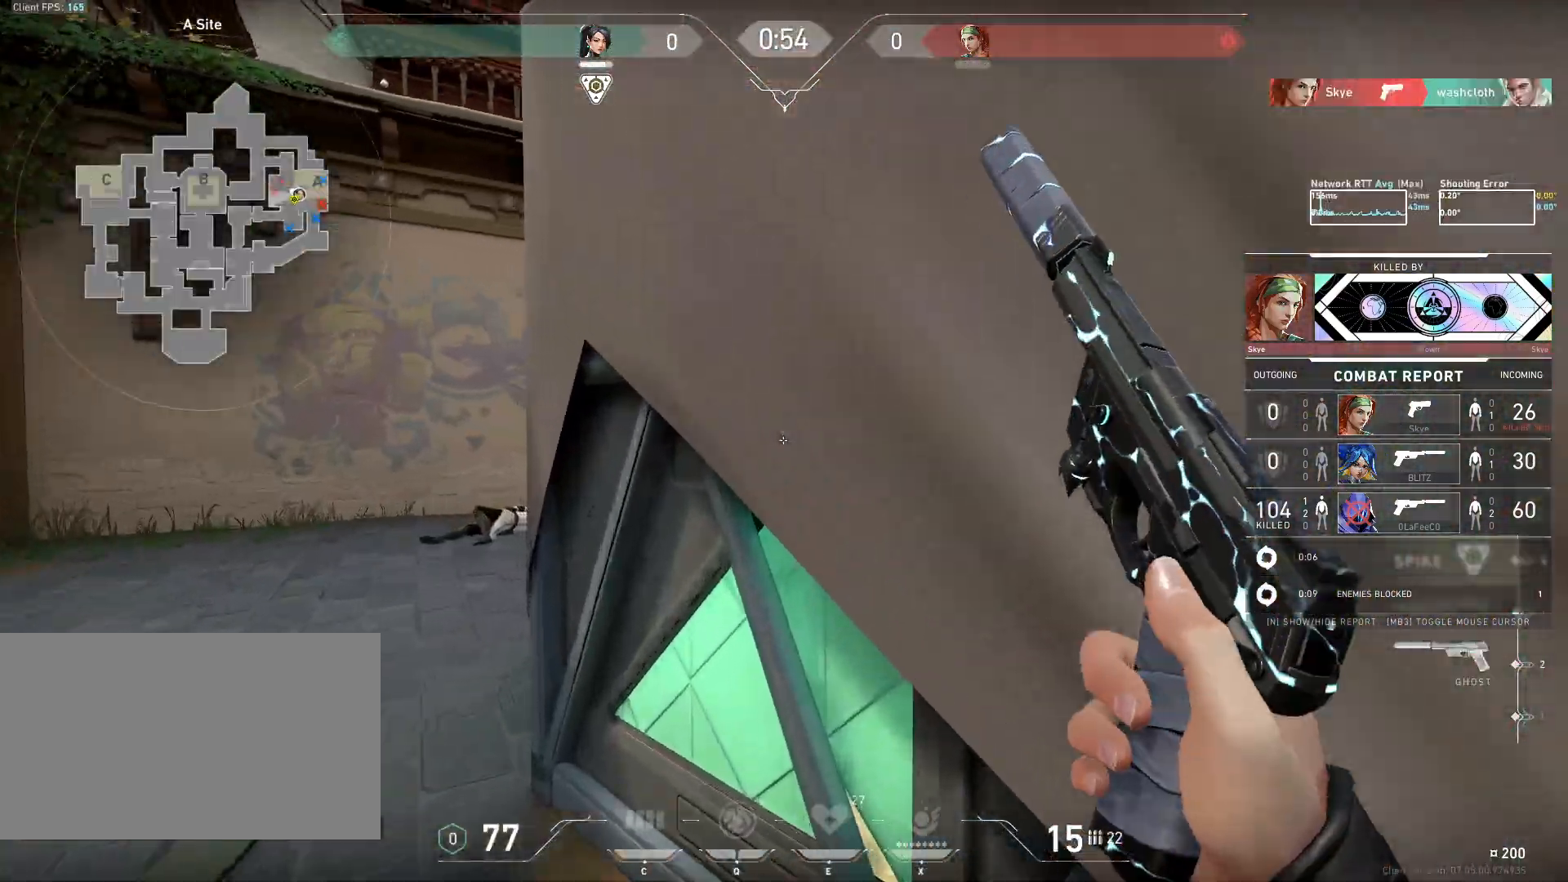
{"keys": [], "mouse": [], "events": []}
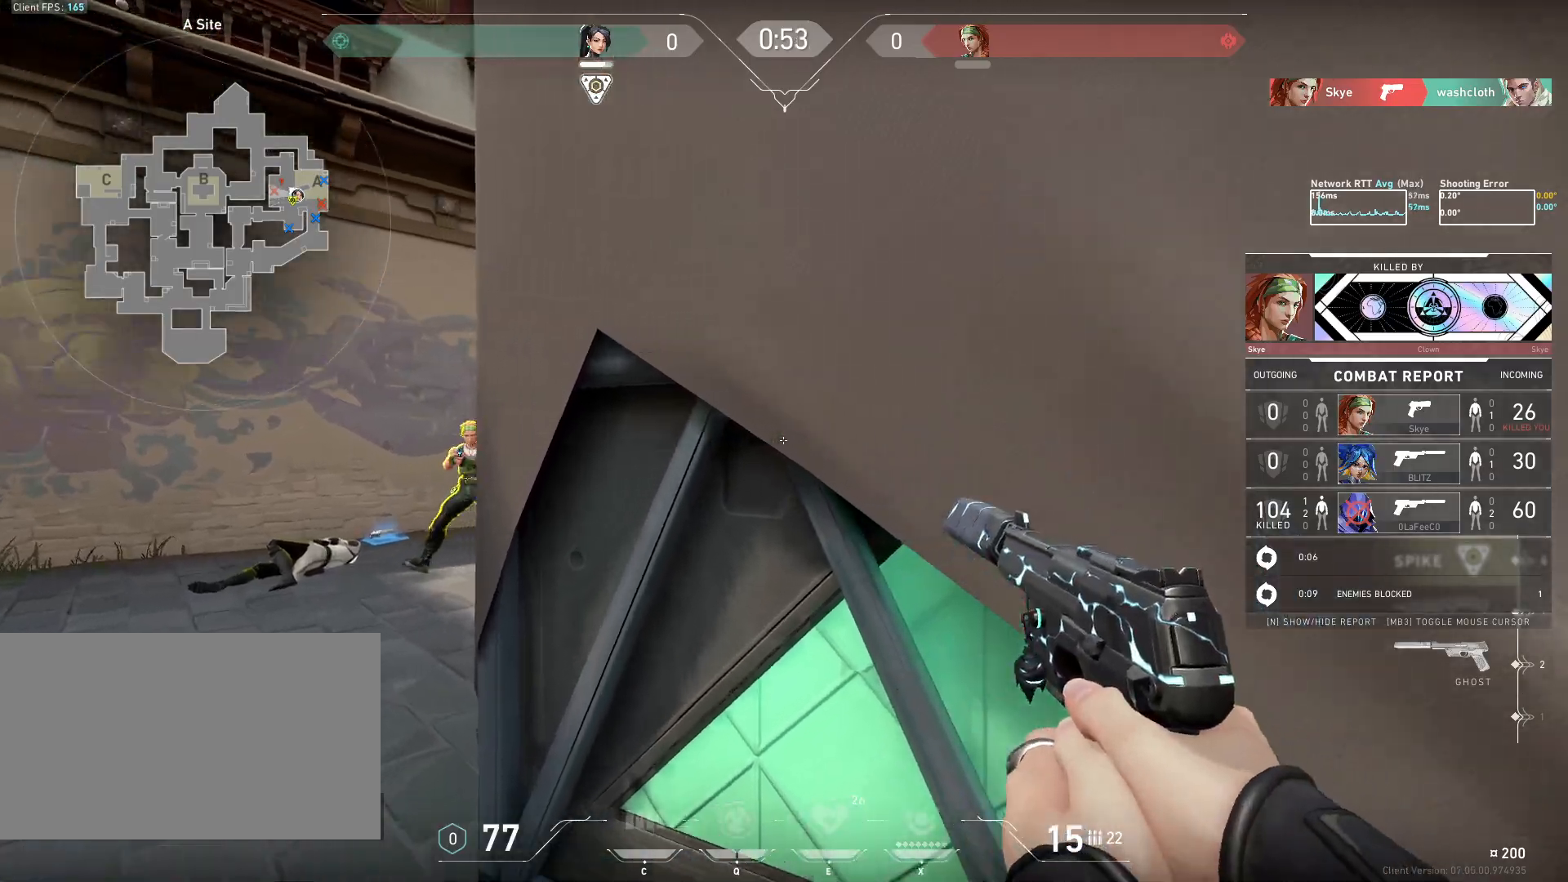
{"keys": [], "mouse": [], "events": []}